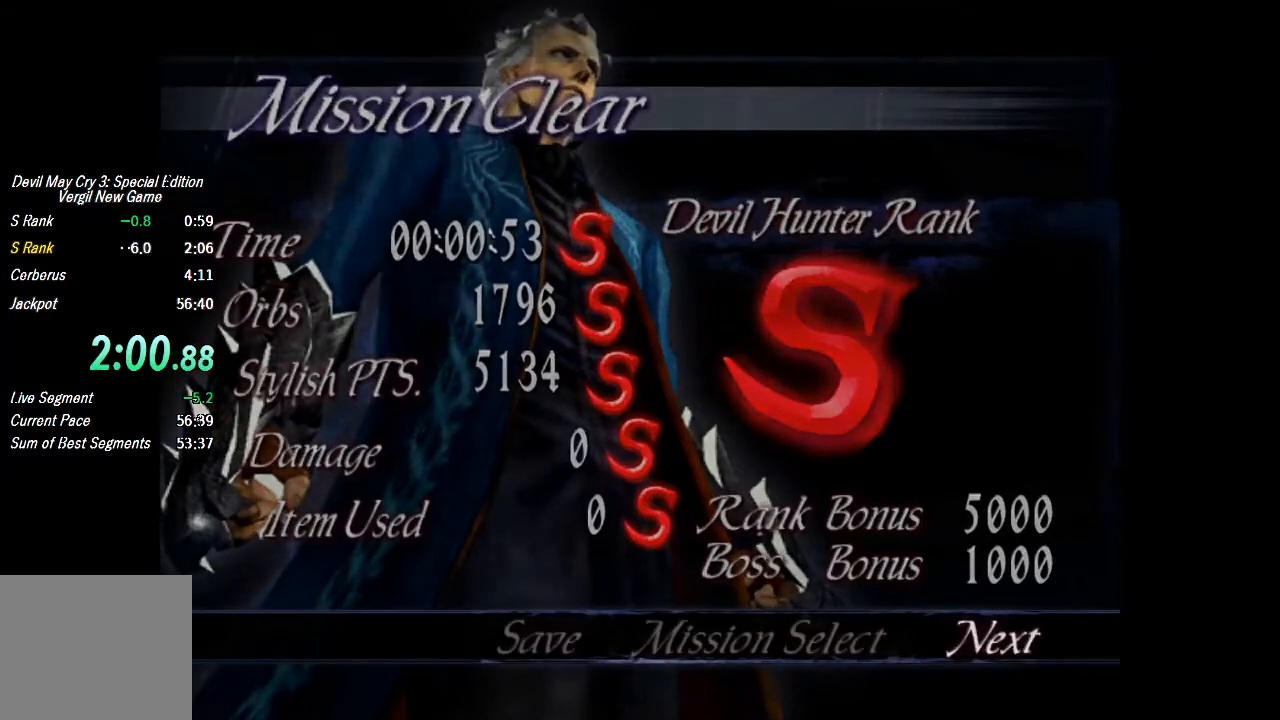
Gameplay with a controller (PlayStation layout); each line is a JSON object with the inputs held at the frame after it. "events" lists button and stick changes between this image and that frame as [ms after this image, input, new state], when the widget could be followed in between. Not read: L1 TOUCHPAD.
{"buttons": [], "left_stick": "center", "right_stick": "center", "events": [[33, "CROSS", "down"], [100, "CROSS", "up"], [133, "CROSS", "down"], [233, "CROSS", "up"], [300, "CROSS", "down"], [500, "CROSS", "up"]]}
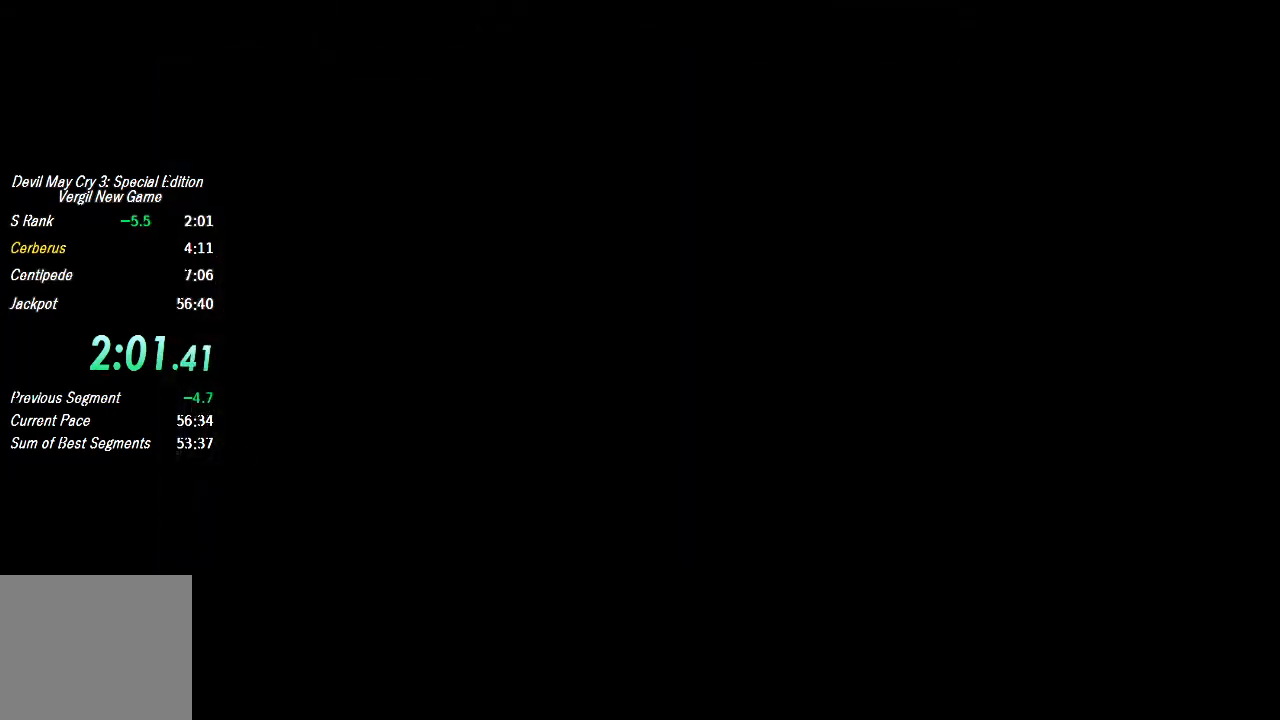
{"buttons": ["CROSS"], "left_stick": "center", "right_stick": "center", "events": [[67, "CROSS", "down"], [133, "CROSS", "up"], [200, "CROSS", "down"], [300, "CROSS", "up"], [333, "CROSS", "down"], [400, "CROSS", "up"], [467, "CROSS", "down"]]}
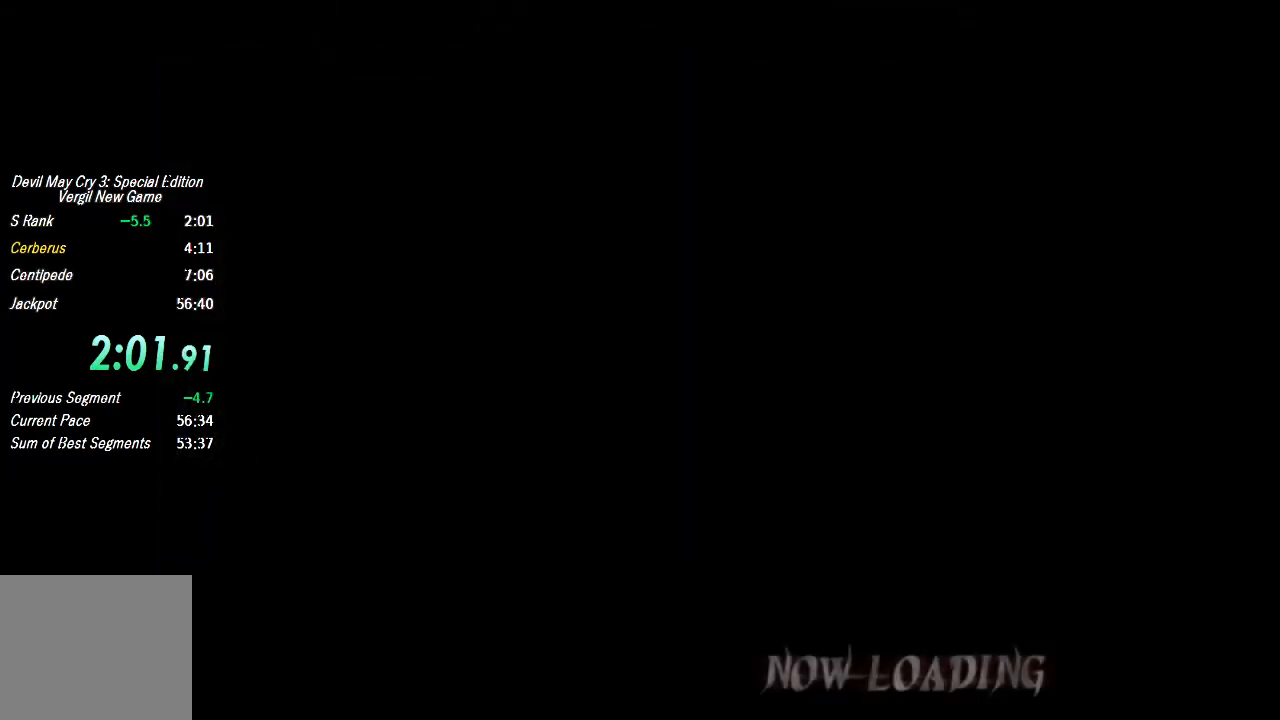
{"buttons": [], "left_stick": "center", "right_stick": "center", "events": [[33, "CROSS", "up"], [100, "CROSS", "down"], [200, "CROSS", "up"], [267, "CROSS", "down"], [333, "CROSS", "up"], [400, "CROSS", "down"], [467, "CROSS", "up"]]}
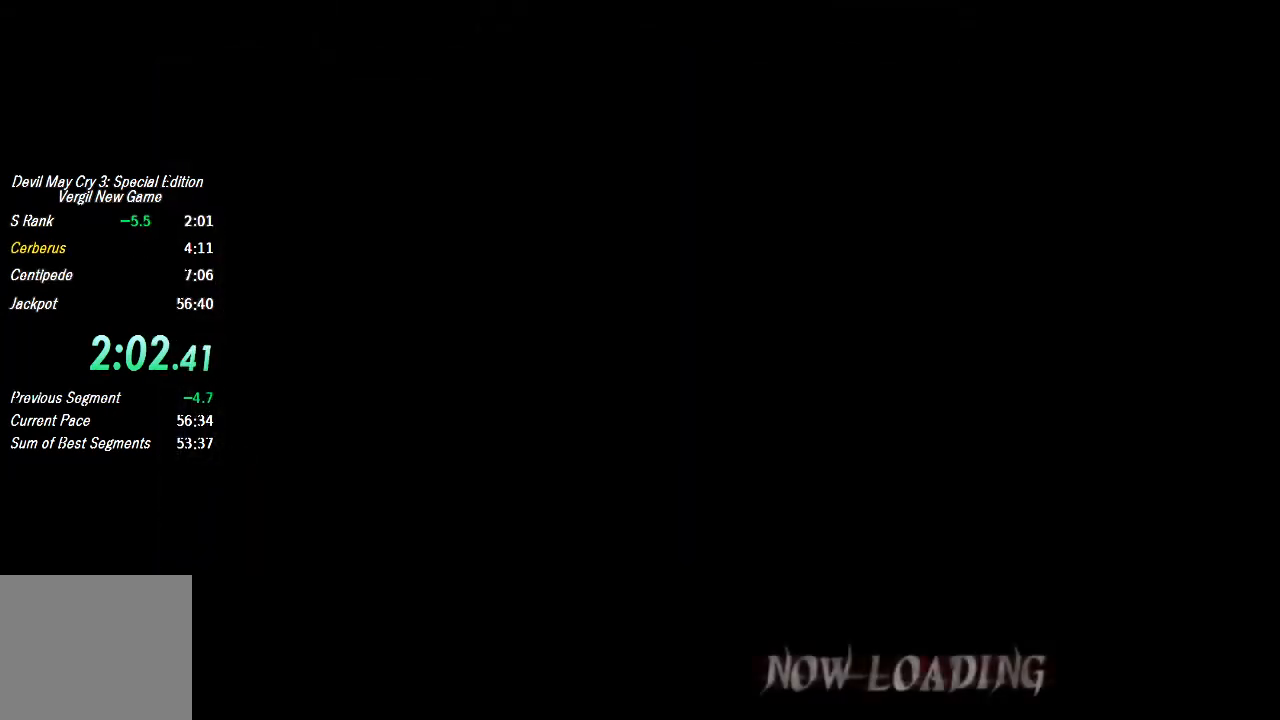
{"buttons": ["CROSS"], "left_stick": "center", "right_stick": "center", "events": [[33, "CROSS", "down"], [100, "CROSS", "up"], [167, "CROSS", "down"], [200, "CROSS", "up"], [267, "CROSS", "down"], [333, "CROSS", "up"], [367, "CROSS", "down"], [400, "CROSS", "up"], [500, "CROSS", "down"]]}
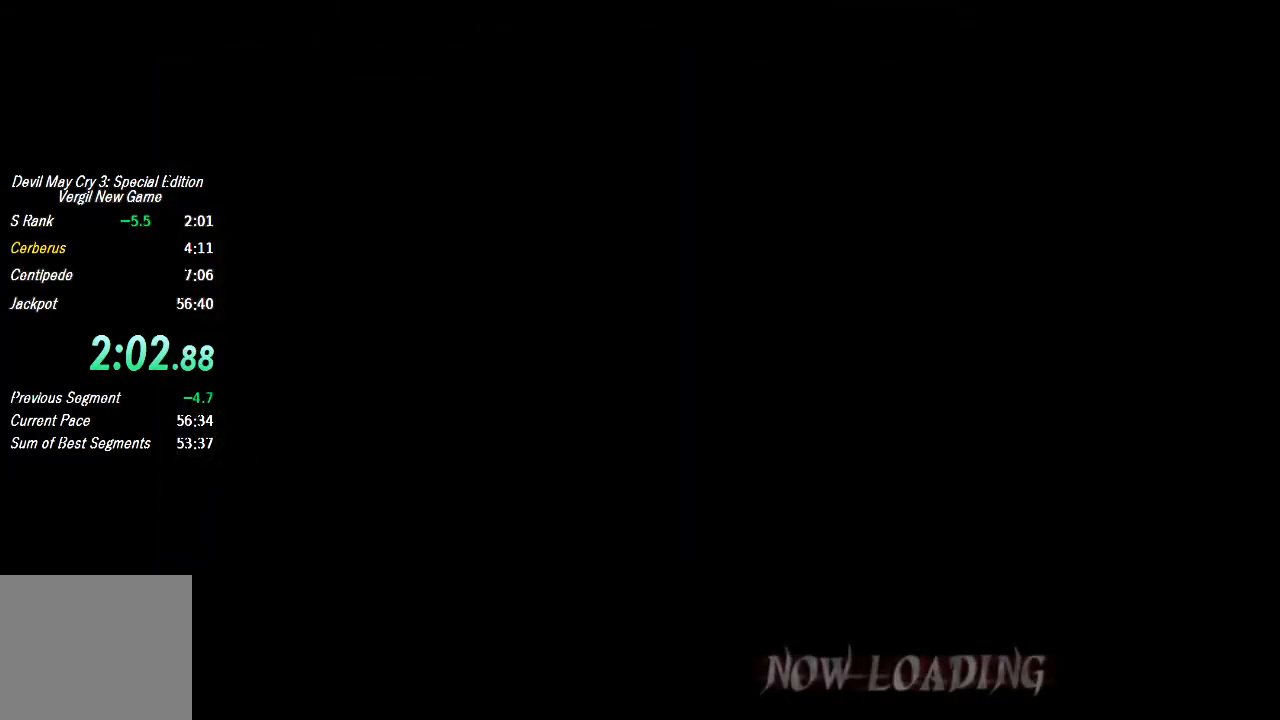
{"buttons": [], "left_stick": "center", "right_stick": "center", "events": [[33, "CROSS", "up"], [100, "CROSS", "down"], [167, "CROSS", "up"], [233, "CROSS", "down"], [300, "CROSS", "up"], [367, "CROSS", "down"], [400, "CROSS", "up"], [467, "CROSS", "down"], [500, "CROSS", "up"]]}
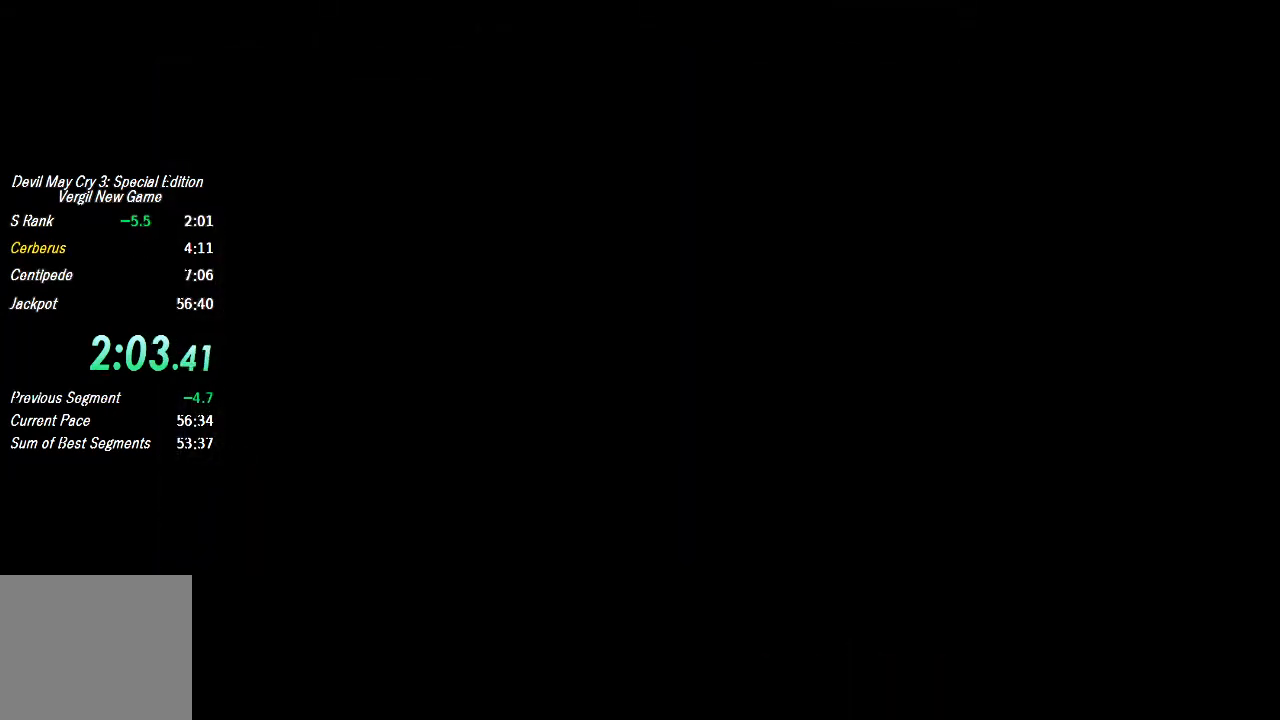
{"buttons": [], "left_stick": "center", "right_stick": "center", "events": [[100, "CROSS", "down"], [133, "CROSS", "up"], [233, "CROSS", "down"], [267, "CROSS", "up"], [333, "CROSS", "down"], [400, "CROSS", "up"], [433, "CROSS", "down"], [500, "CROSS", "up"]]}
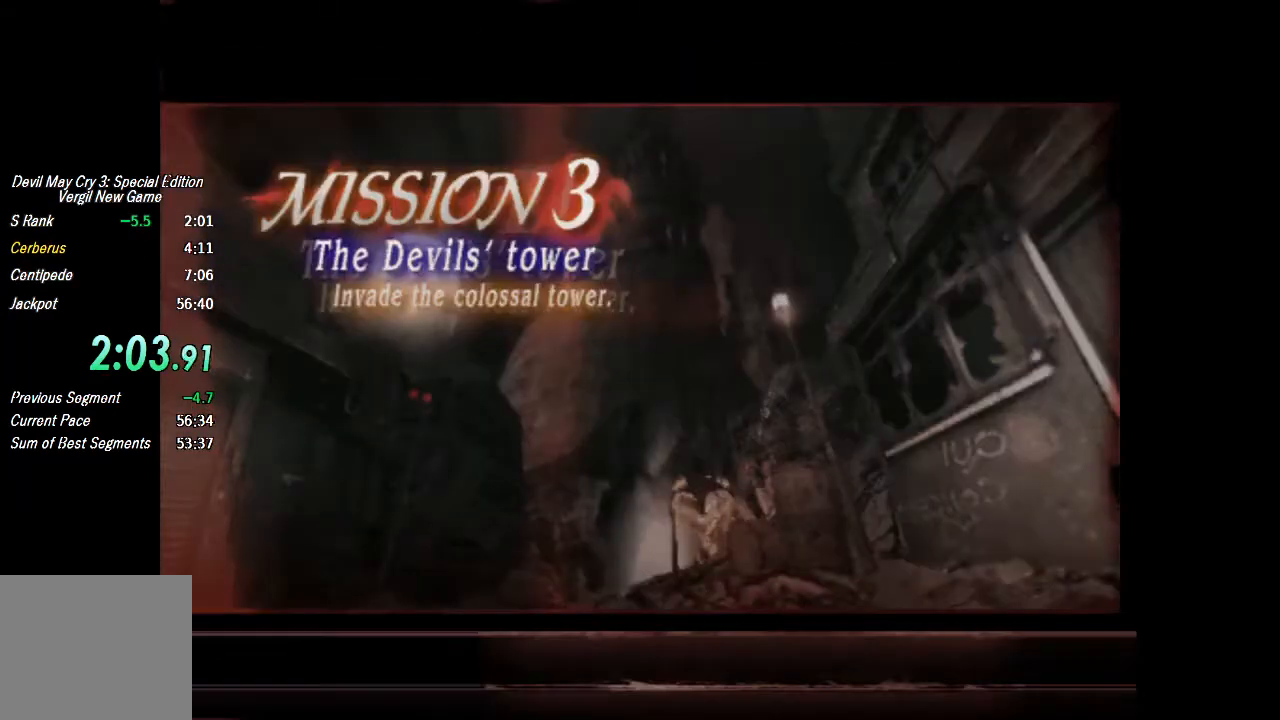
{"buttons": [], "left_stick": "center", "right_stick": "center", "events": [[267, "CROSS", "down"], [333, "CROSS", "up"], [433, "CROSS", "down"], [500, "CROSS", "up"]]}